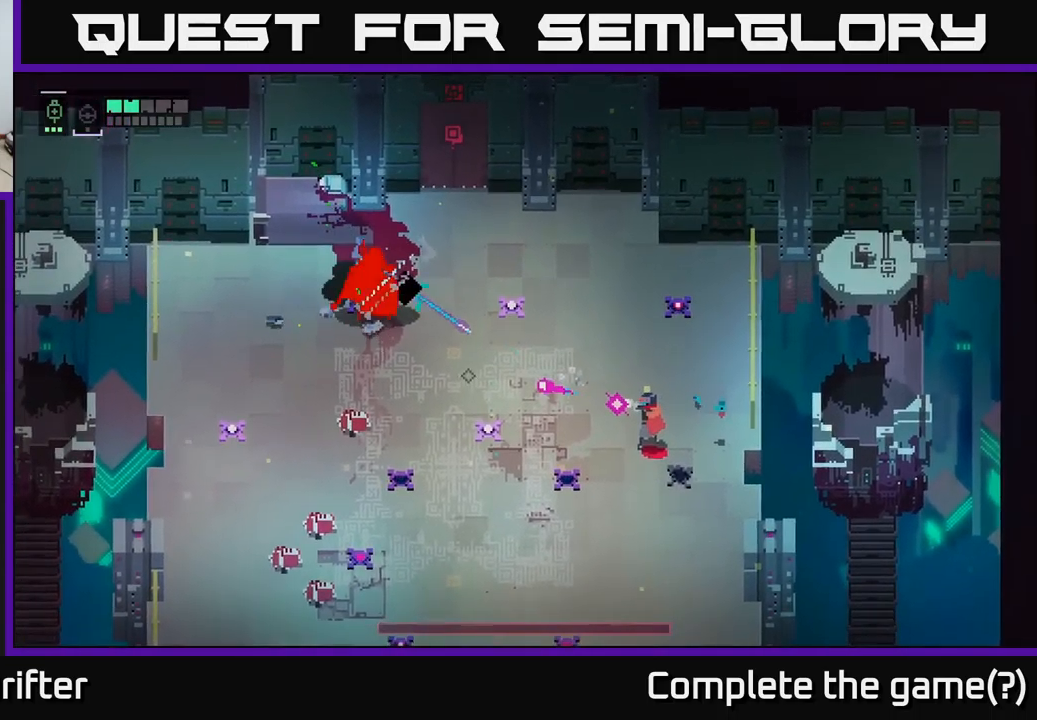
Gameplay with a controller (Xbox layout); each line is a JSON object with the inputs held at the frame after it. "events" lists button and stick changes between this image and that frame as [ms after this image, input, new state], when the widget could be followed in between.
{"buttons": [], "left_stick": "left", "right_stick": "center", "events": [[84, "L2", "up"], [267, "A", "down"], [417, "A", "up"]]}
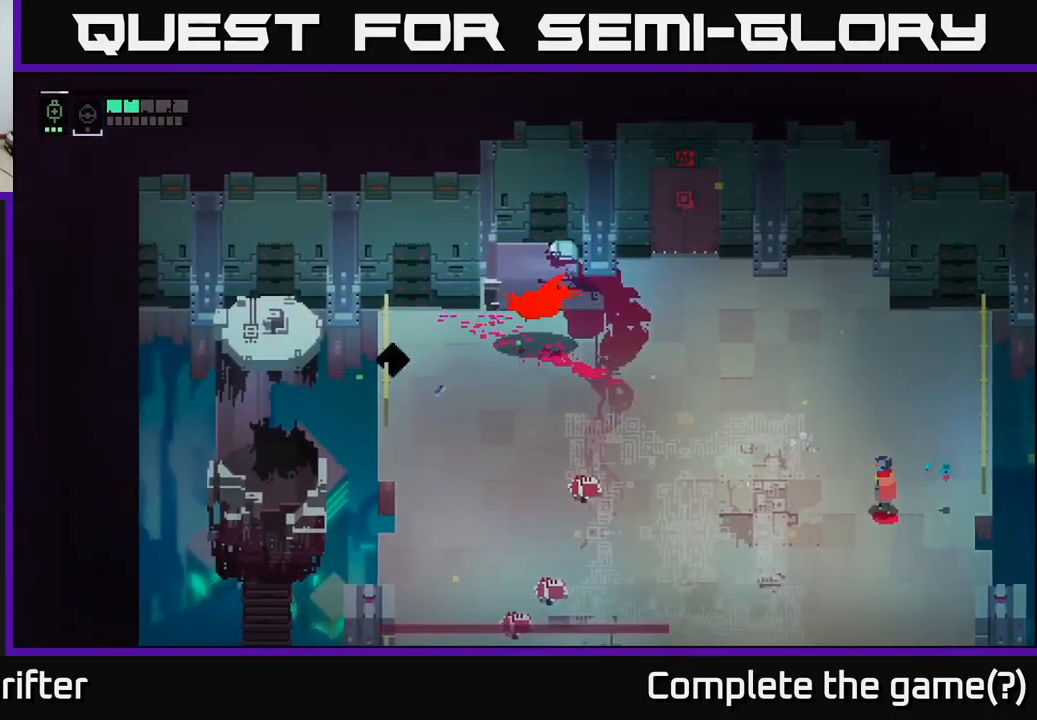
{"buttons": [], "left_stick": "center", "right_stick": "center", "events": [[150, "left_stick", "center"]]}
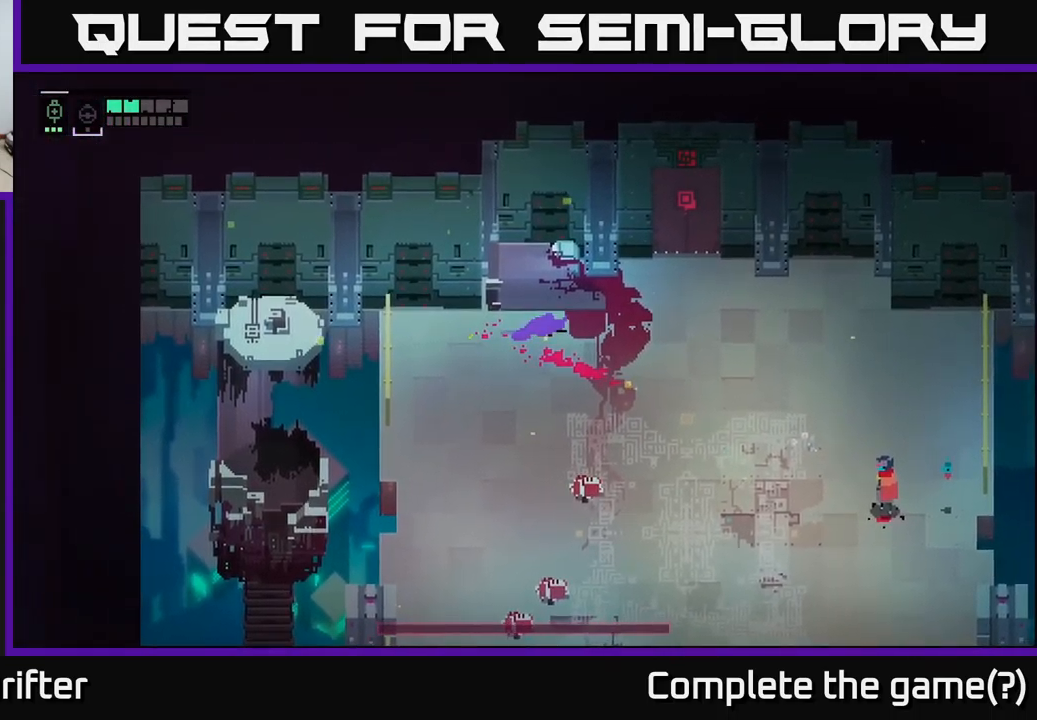
{"buttons": [], "left_stick": "center", "right_stick": "center", "events": []}
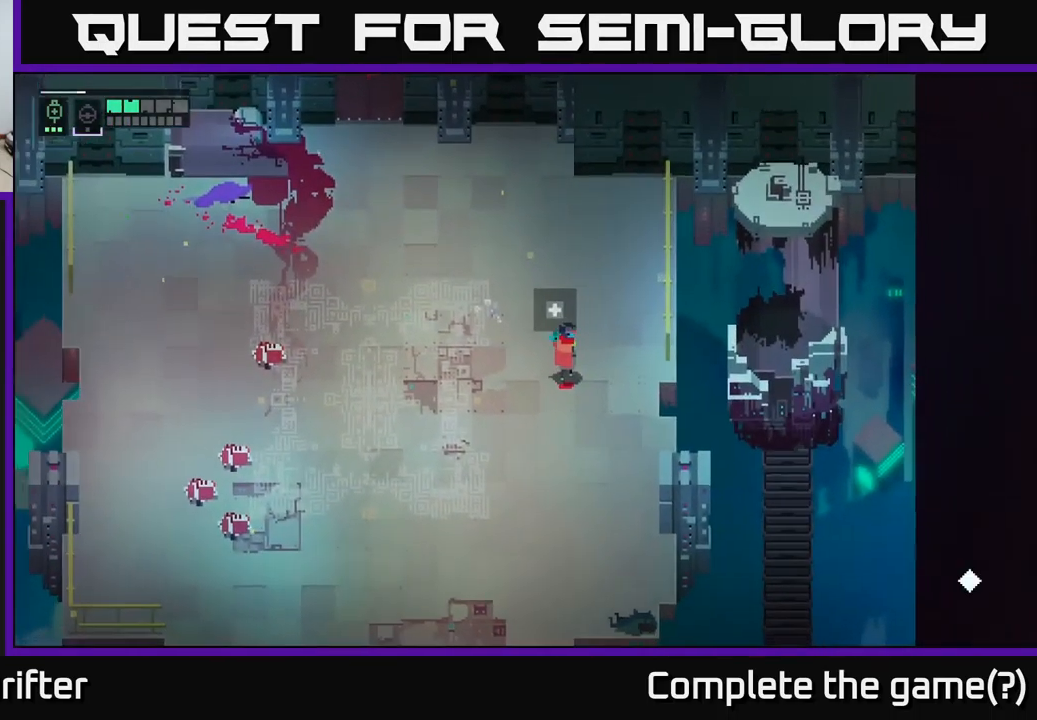
{"buttons": [], "left_stick": "left", "right_stick": "center", "events": [[450, "left_stick", "left"]]}
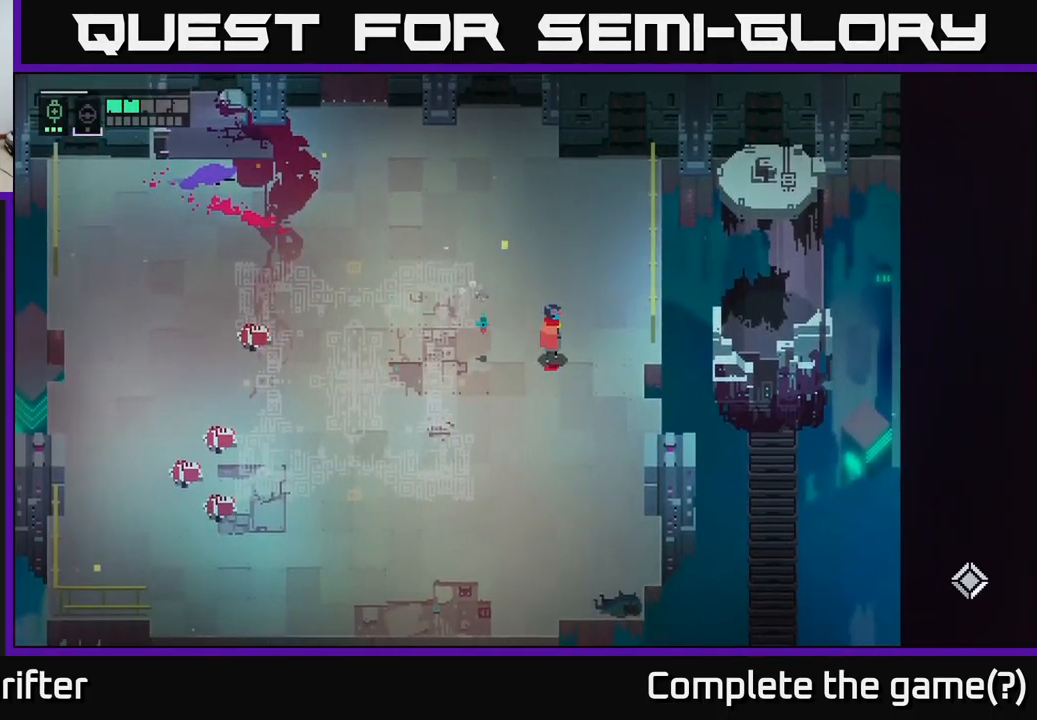
{"buttons": [], "left_stick": "center", "right_stick": "center", "events": [[417, "left_stick", "center"]]}
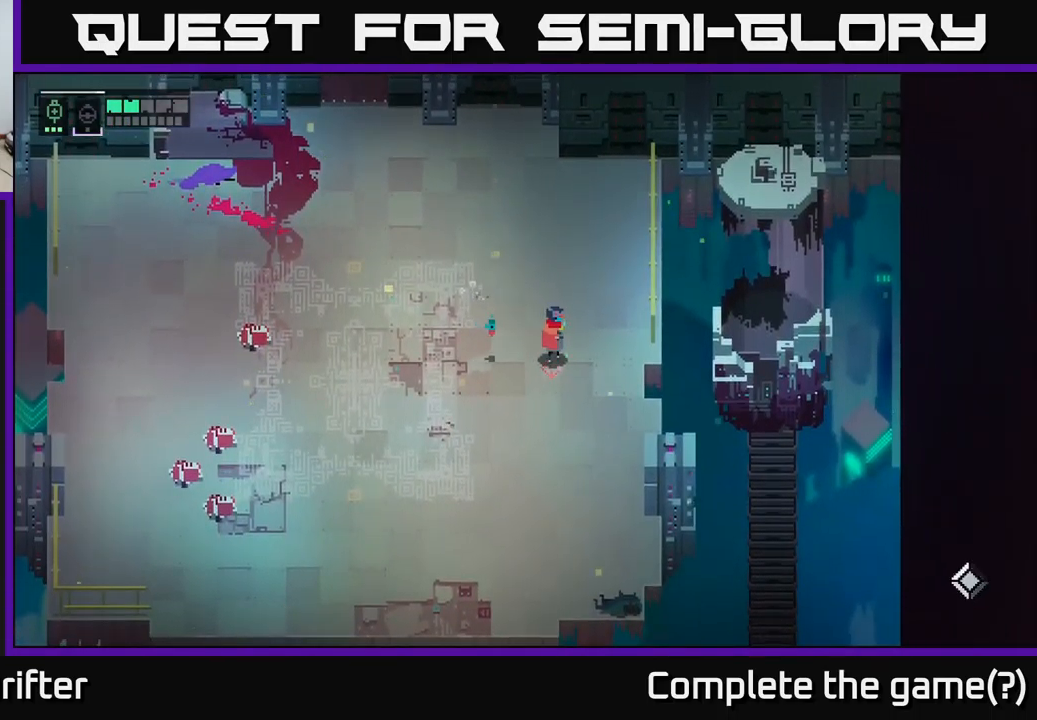
{"buttons": [], "left_stick": "center", "right_stick": "center", "events": []}
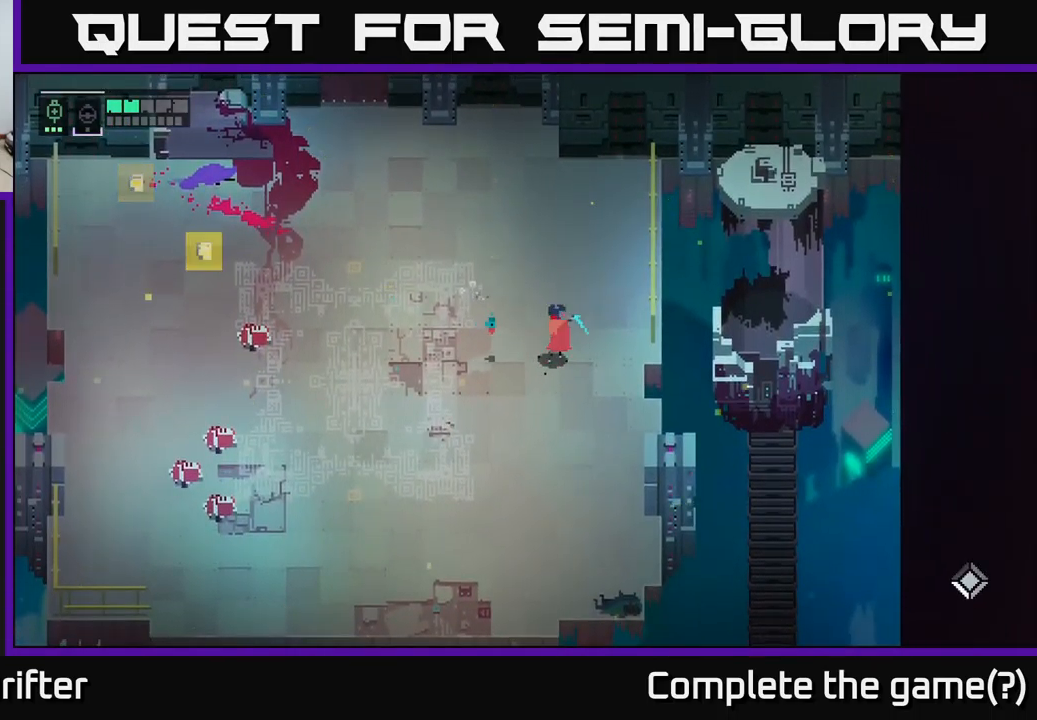
{"buttons": [], "left_stick": "center", "right_stick": "center", "events": [[67, "left_stick", "left"], [350, "left_stick", "center"]]}
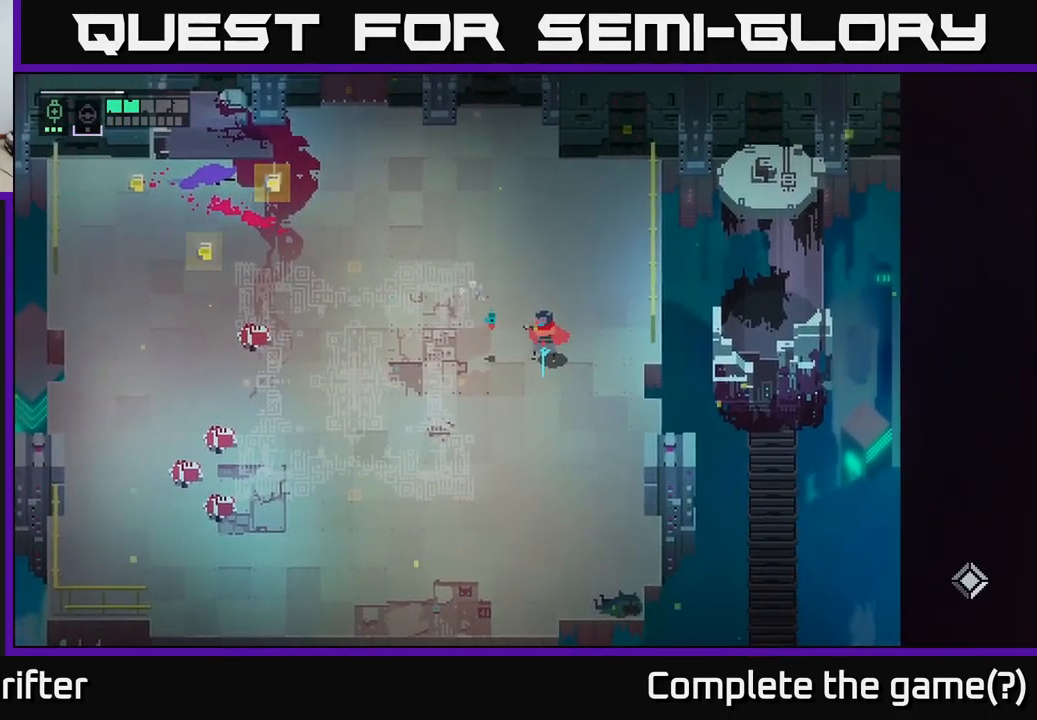
{"buttons": [], "left_stick": "center", "right_stick": "center", "events": [[67, "left_stick", "left"], [334, "left_stick", "center"]]}
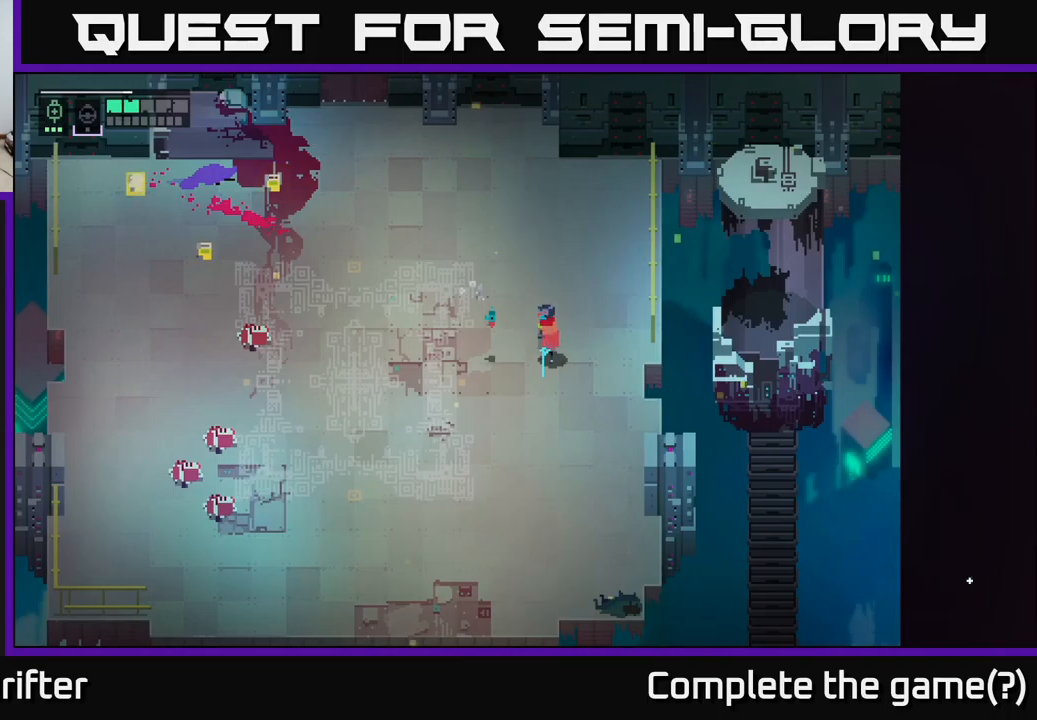
{"buttons": [], "left_stick": "center", "right_stick": "center", "events": []}
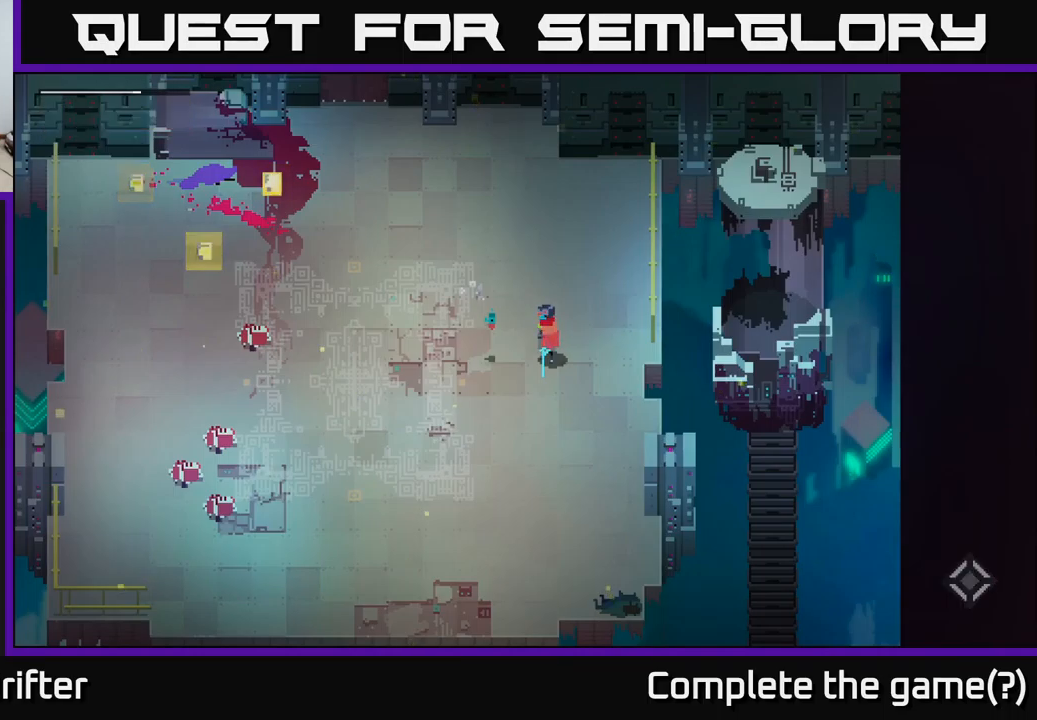
{"buttons": [], "left_stick": "left", "right_stick": "center", "events": [[117, "left_stick", "down-left"], [350, "left_stick", "left"]]}
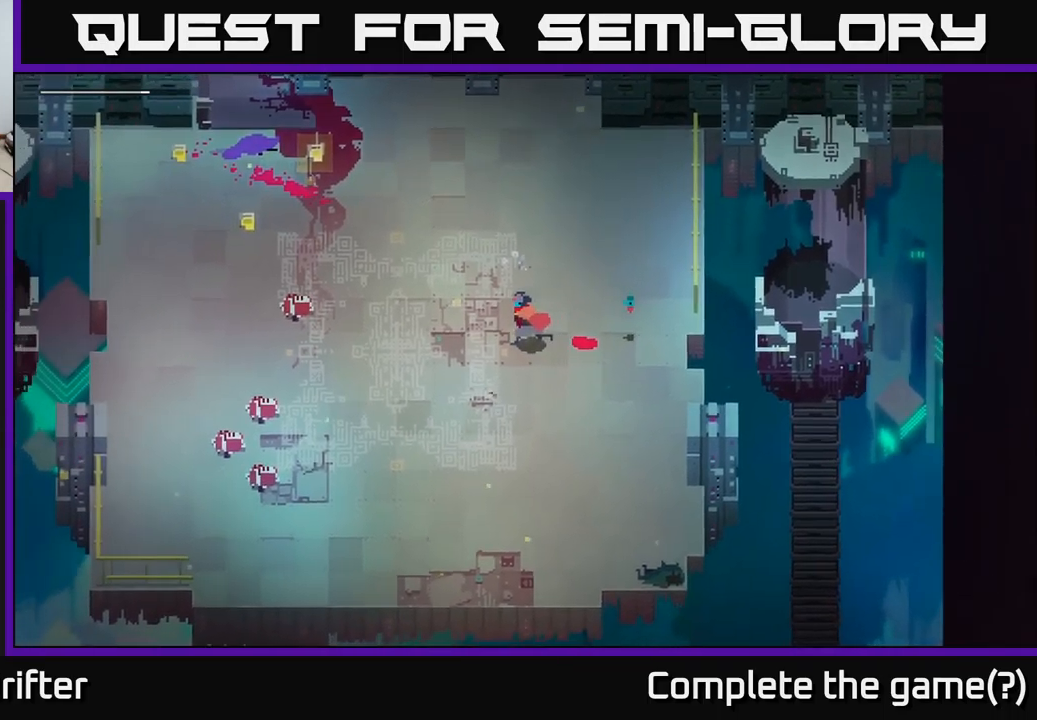
{"buttons": [], "left_stick": "left", "right_stick": "center", "events": [[300, "B", "down"], [333, "B", "up"]]}
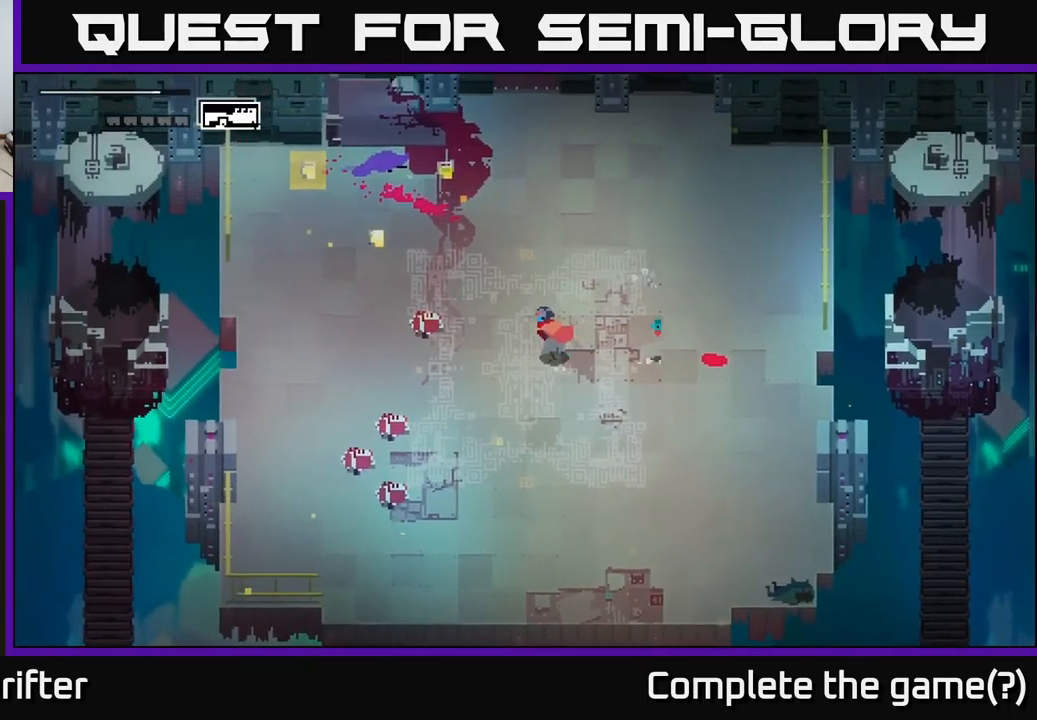
{"buttons": [], "left_stick": "up-left", "right_stick": "center", "events": [[367, "left_stick", "up-left"]]}
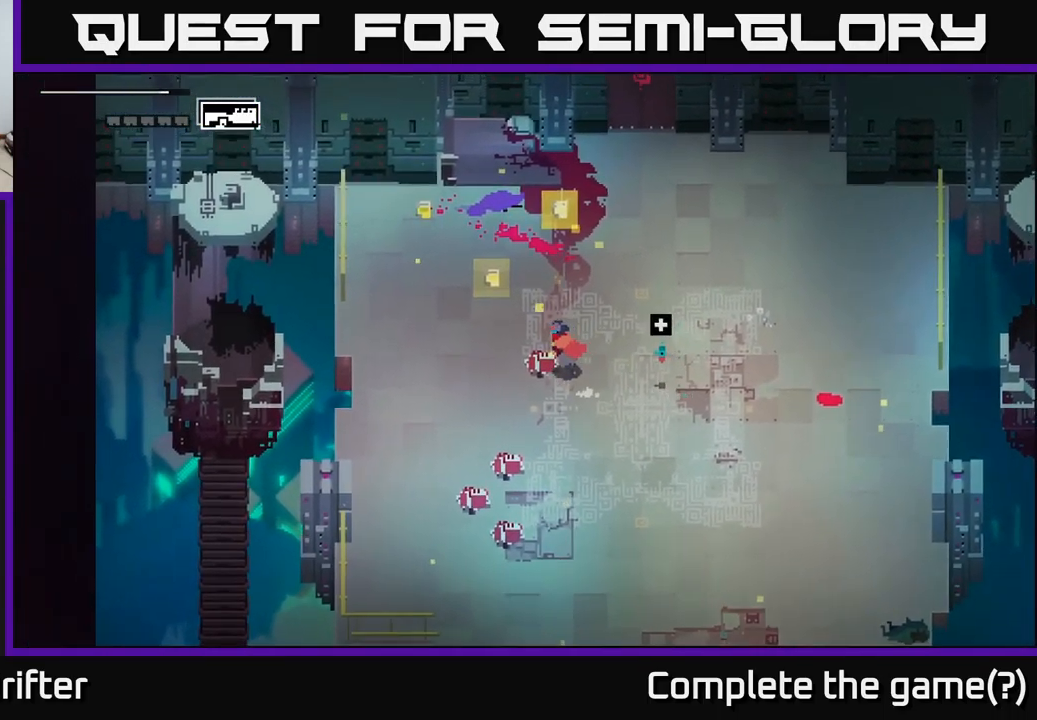
{"buttons": ["Y"], "left_stick": "center", "right_stick": "center", "events": [[483, "left_stick", "center"], [500, "Y", "down"]]}
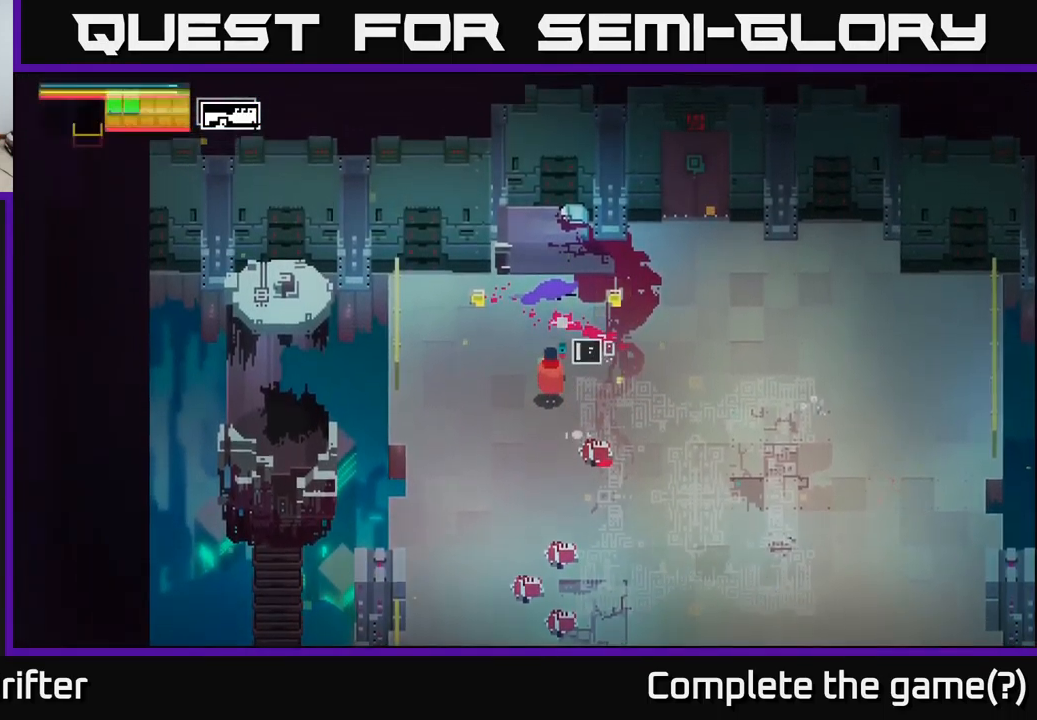
{"buttons": ["Y"], "left_stick": "up-left", "right_stick": "center", "events": [[500, "left_stick", "up-left"]]}
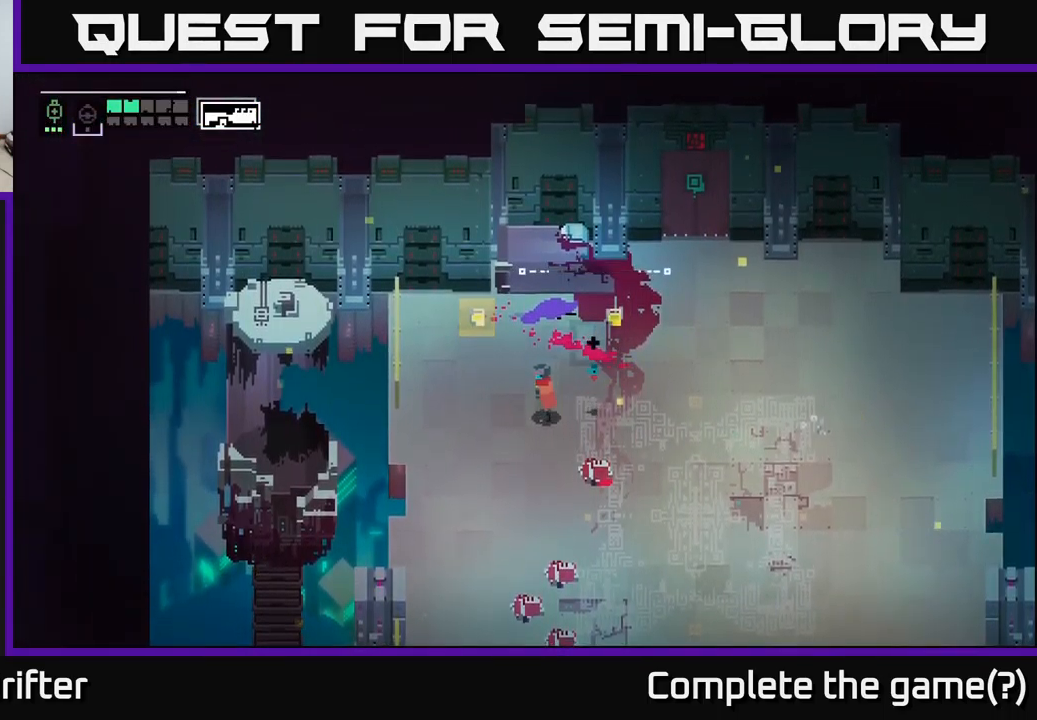
{"buttons": [], "left_stick": "up-left", "right_stick": "center", "events": [[83, "Y", "up"]]}
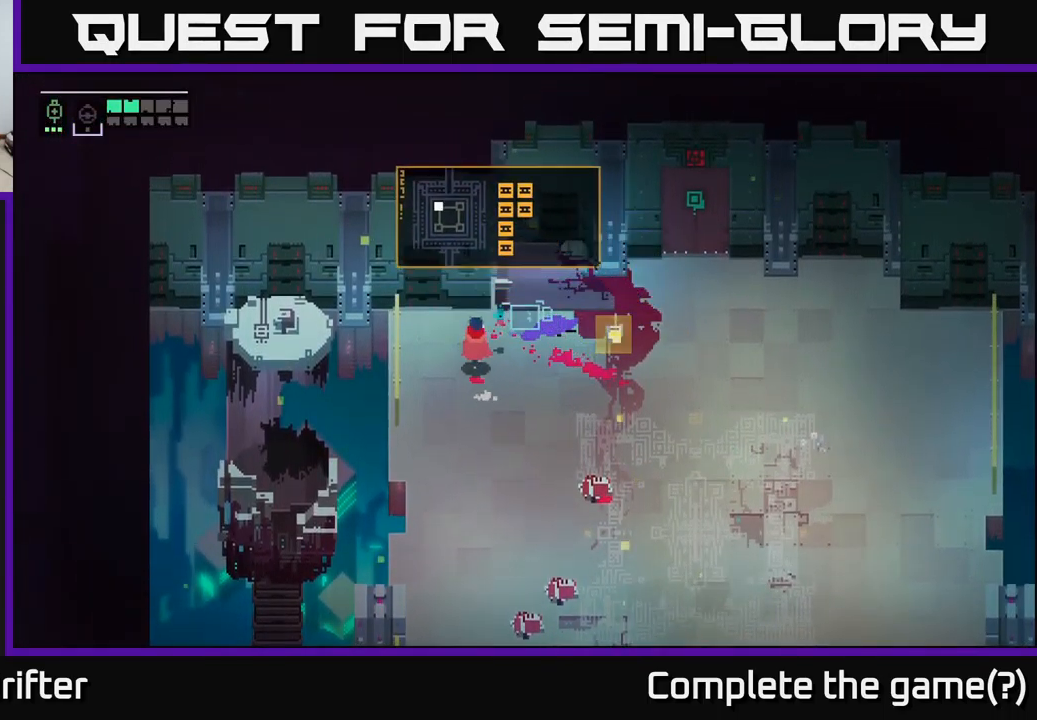
{"buttons": ["Y"], "left_stick": "center", "right_stick": "center", "events": [[100, "Y", "down"], [133, "left_stick", "center"]]}
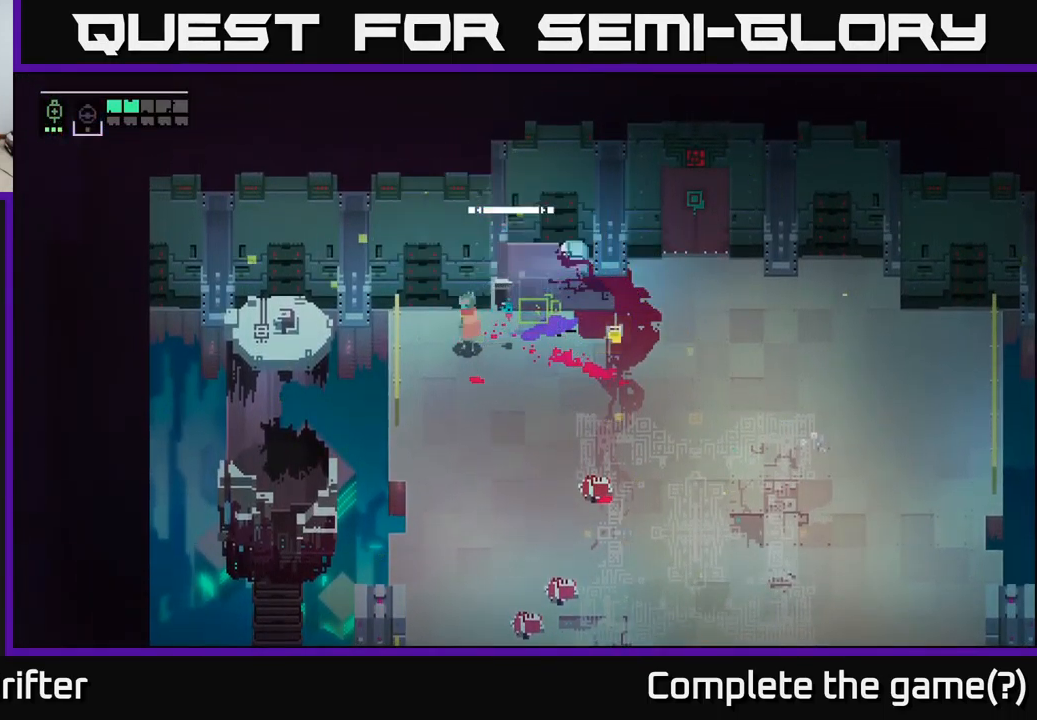
{"buttons": [], "left_stick": "right", "right_stick": "center", "events": [[83, "Y", "up"], [83, "left_stick", "right"]]}
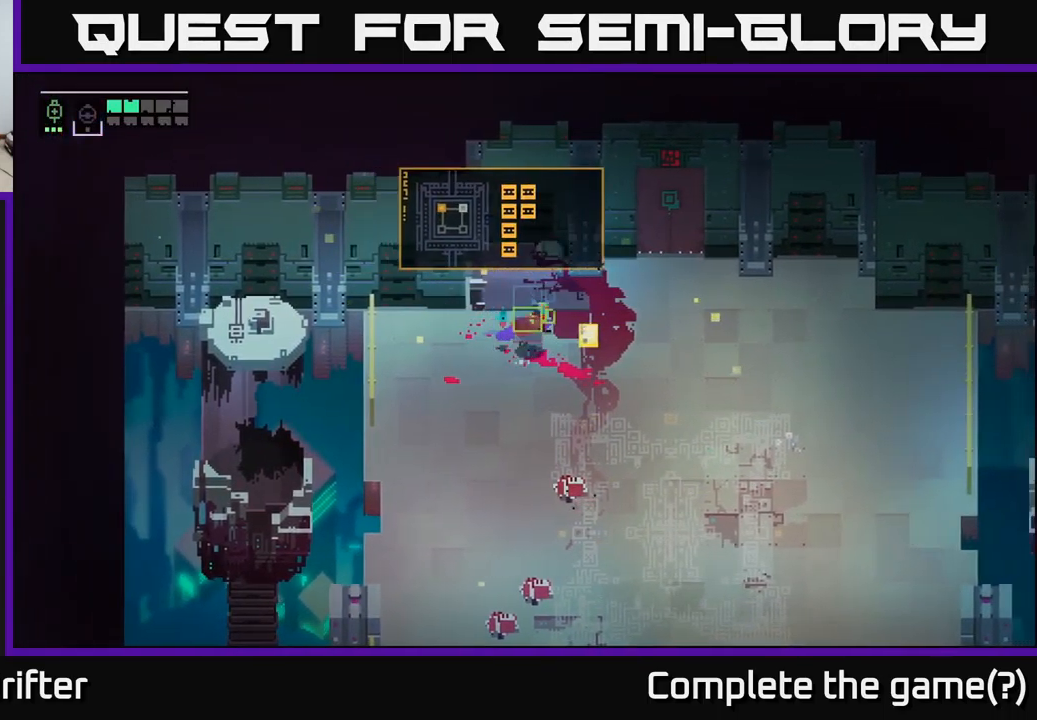
{"buttons": ["Y"], "left_stick": "center", "right_stick": "center", "events": [[233, "Y", "down"], [233, "left_stick", "center"]]}
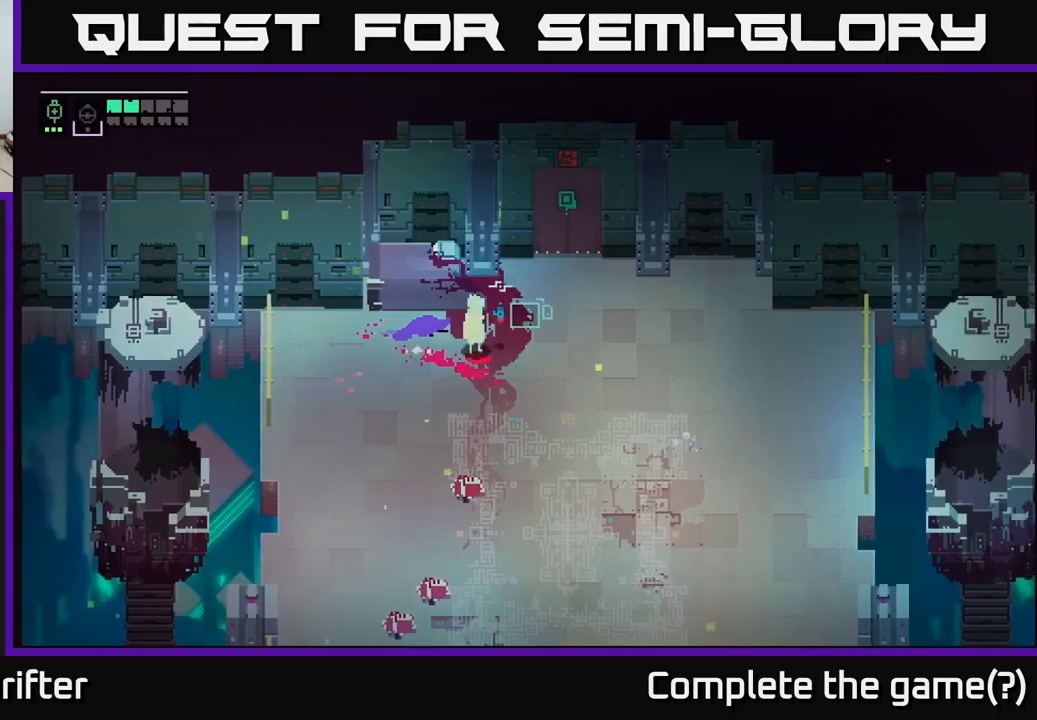
{"buttons": [], "left_stick": "up-left", "right_stick": "center", "events": [[250, "Y", "up"], [250, "left_stick", "left"], [417, "left_stick", "up-left"]]}
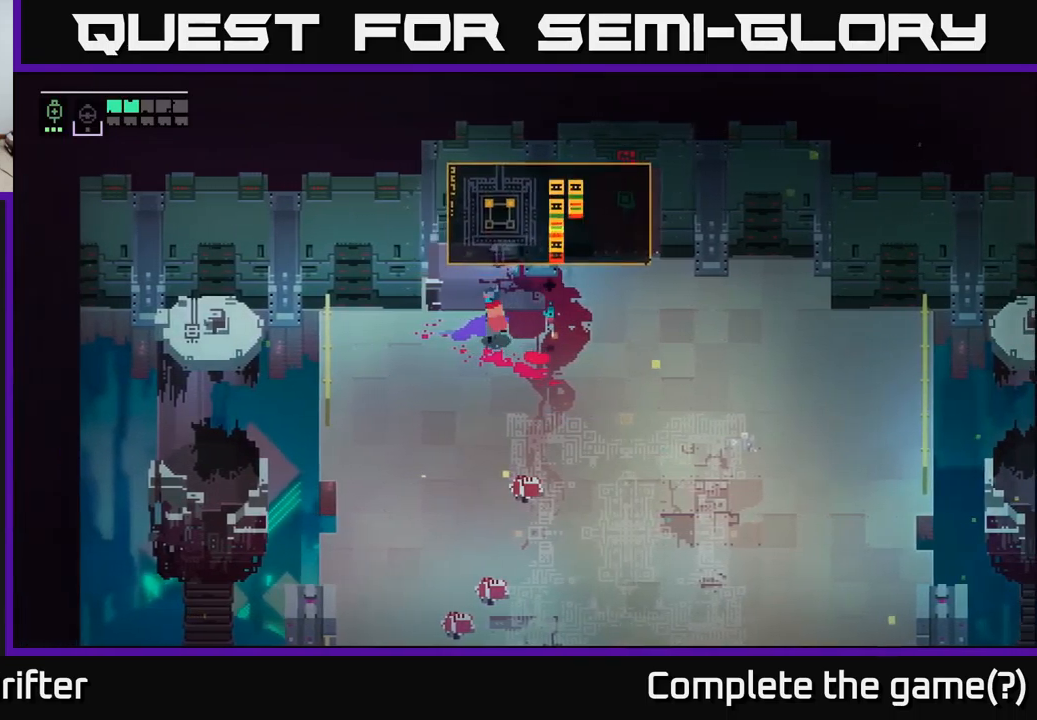
{"buttons": ["A"], "left_stick": "down", "right_stick": "center", "events": [[50, "left_stick", "left"], [200, "left_stick", "down-left"], [367, "A", "down"], [450, "left_stick", "down"]]}
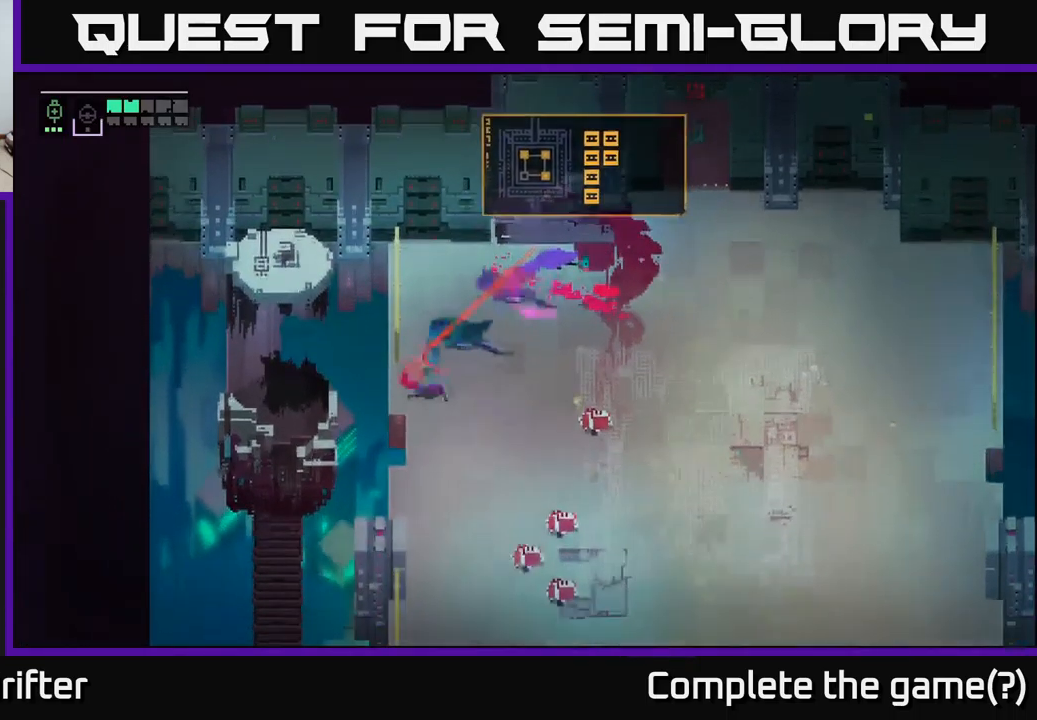
{"buttons": [], "left_stick": "down", "right_stick": "center", "events": [[50, "A", "up"]]}
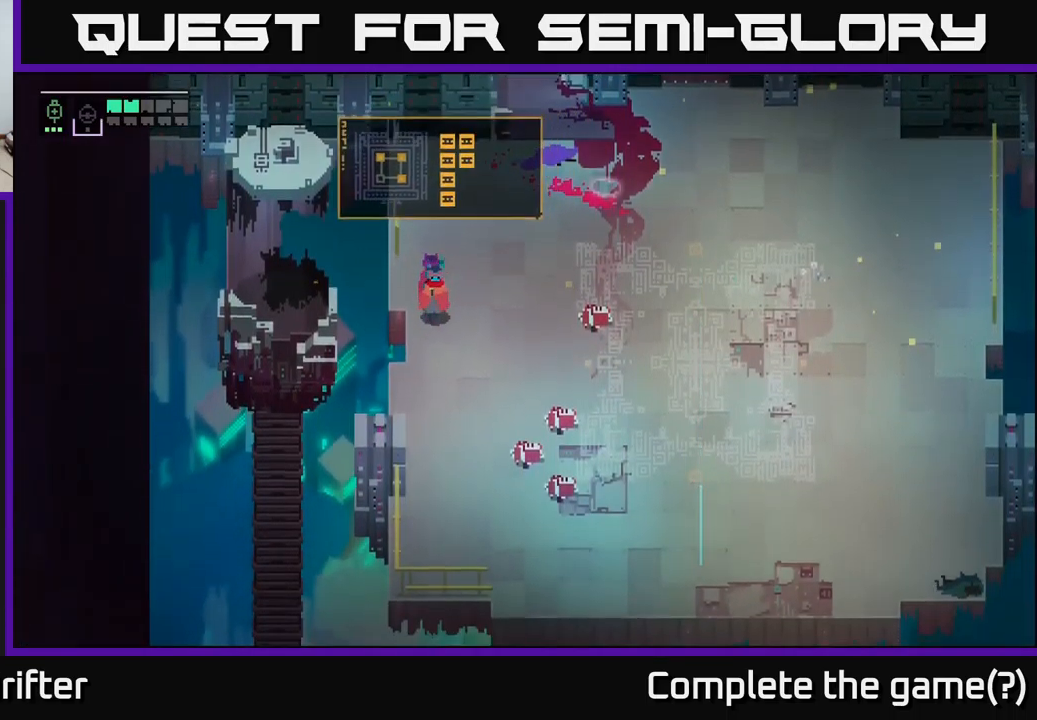
{"buttons": [], "left_stick": "down-right", "right_stick": "center", "events": [[83, "A", "down"], [233, "A", "up"], [333, "left_stick", "down-right"]]}
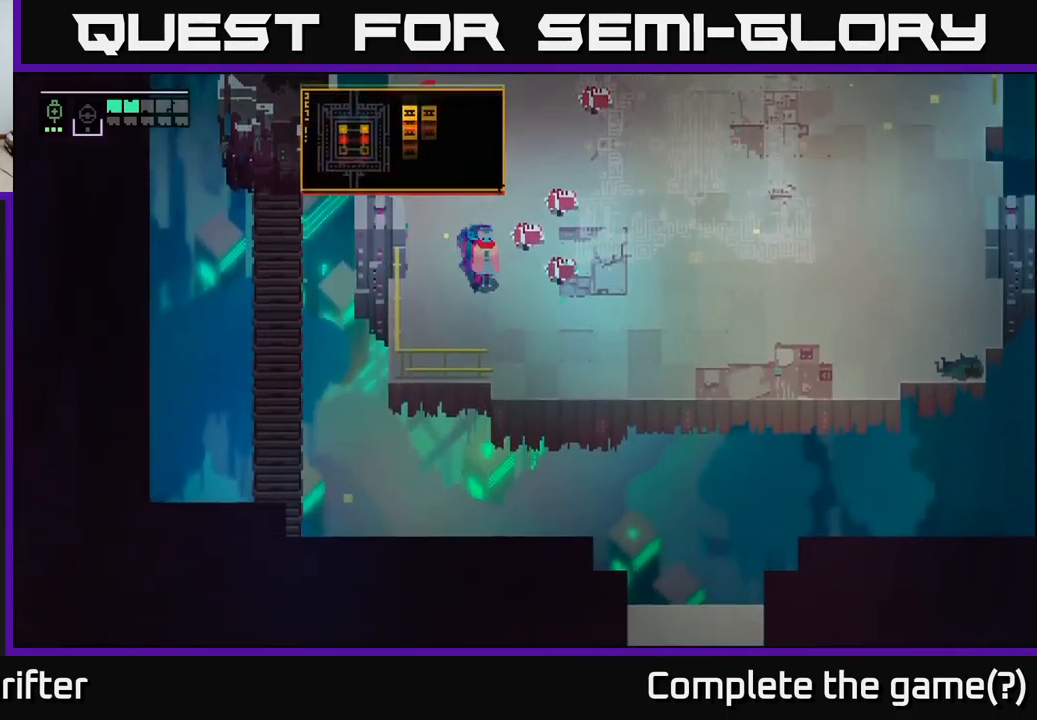
{"buttons": [], "left_stick": "right", "right_stick": "center", "events": [[17, "left_stick", "right"]]}
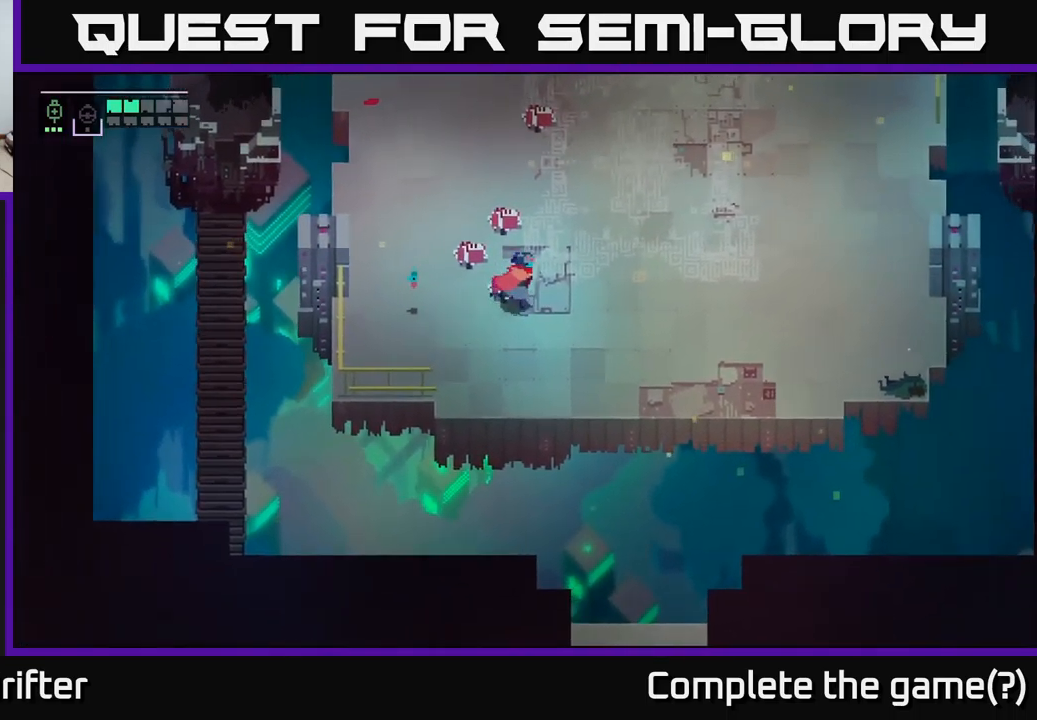
{"buttons": [], "left_stick": "down-right", "right_stick": "center", "events": [[400, "left_stick", "down-right"]]}
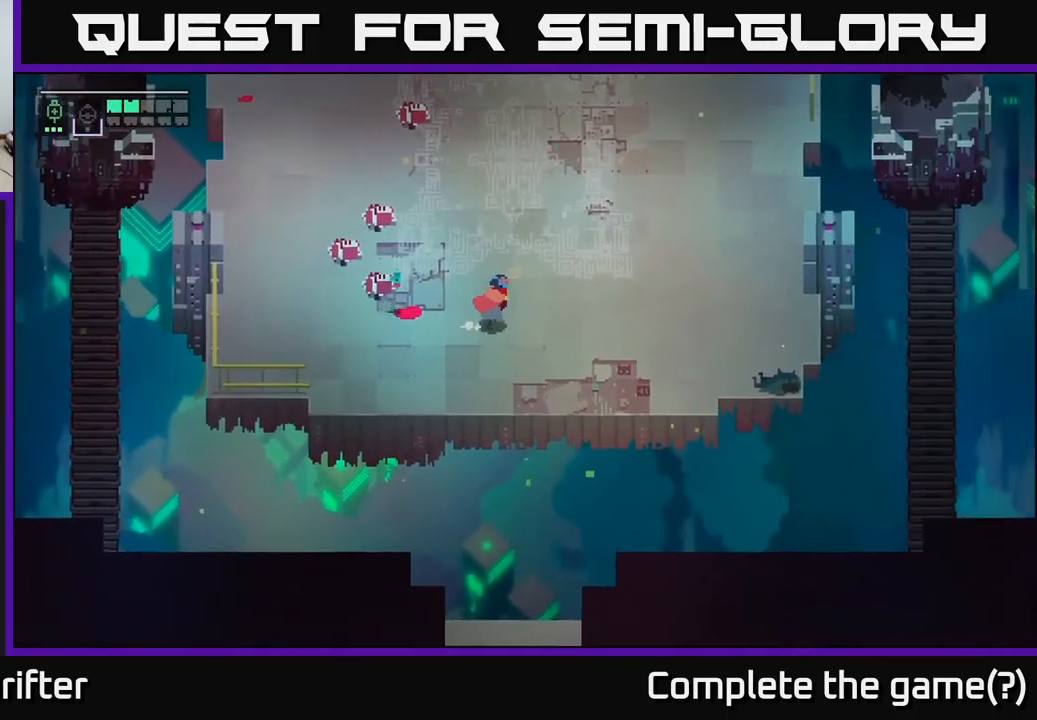
{"buttons": [], "left_stick": "center", "right_stick": "center", "events": [[167, "left_stick", "down"], [300, "left_stick", "center"]]}
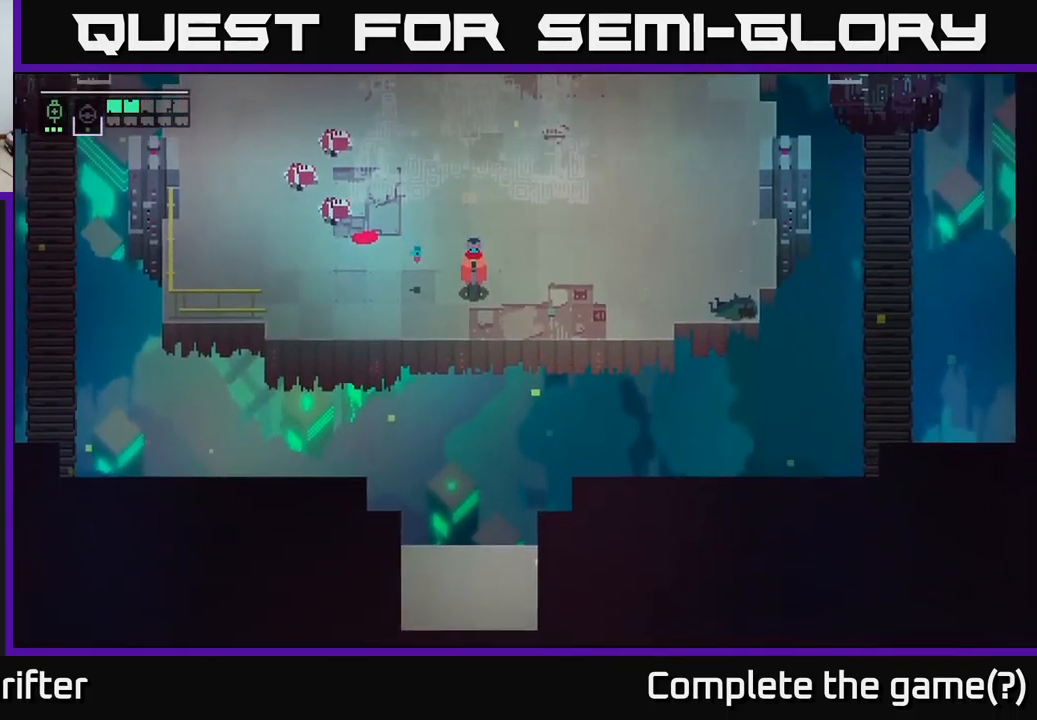
{"buttons": [], "left_stick": "right", "right_stick": "center", "events": [[367, "left_stick", "right"]]}
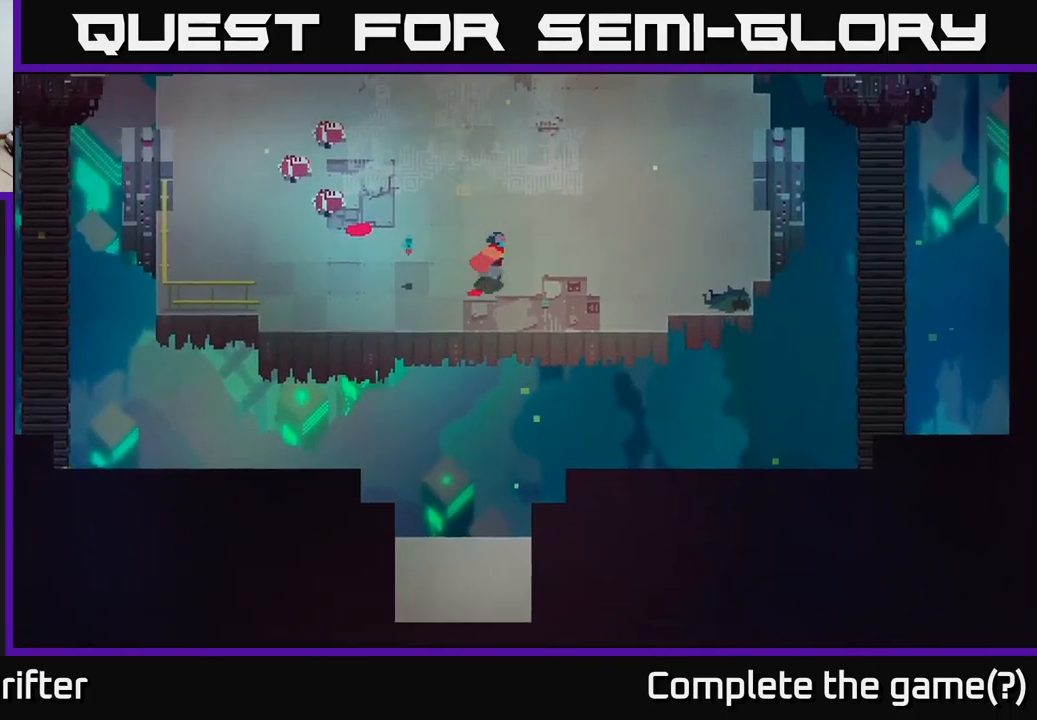
{"buttons": [], "left_stick": "up", "right_stick": "center", "events": [[50, "left_stick", "up-right"], [400, "left_stick", "up"]]}
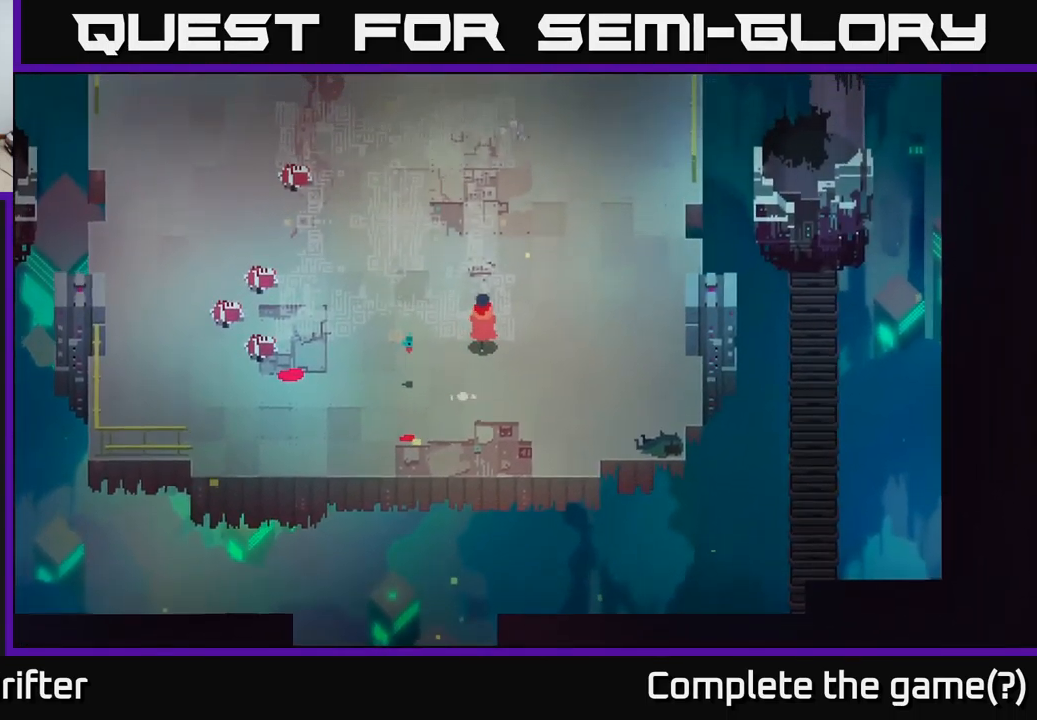
{"buttons": [], "left_stick": "up-left", "right_stick": "center", "events": [[50, "A", "down"], [150, "A", "up"], [317, "A", "down"], [450, "A", "up"], [467, "left_stick", "up-left"]]}
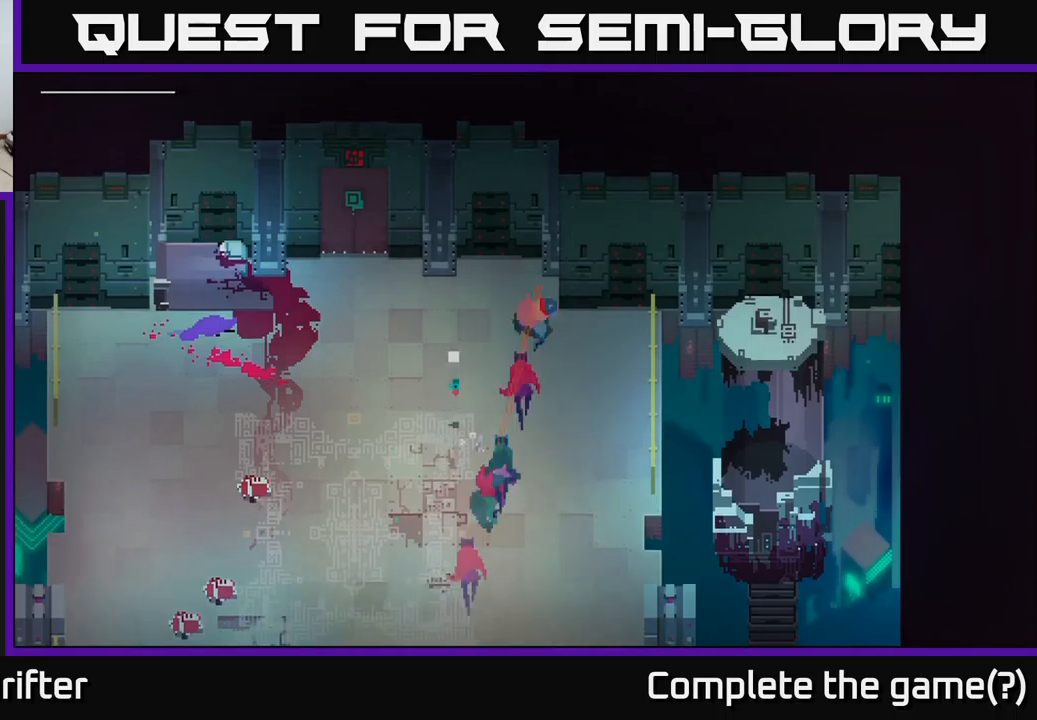
{"buttons": [], "left_stick": "left", "right_stick": "center", "events": [[300, "left_stick", "left"]]}
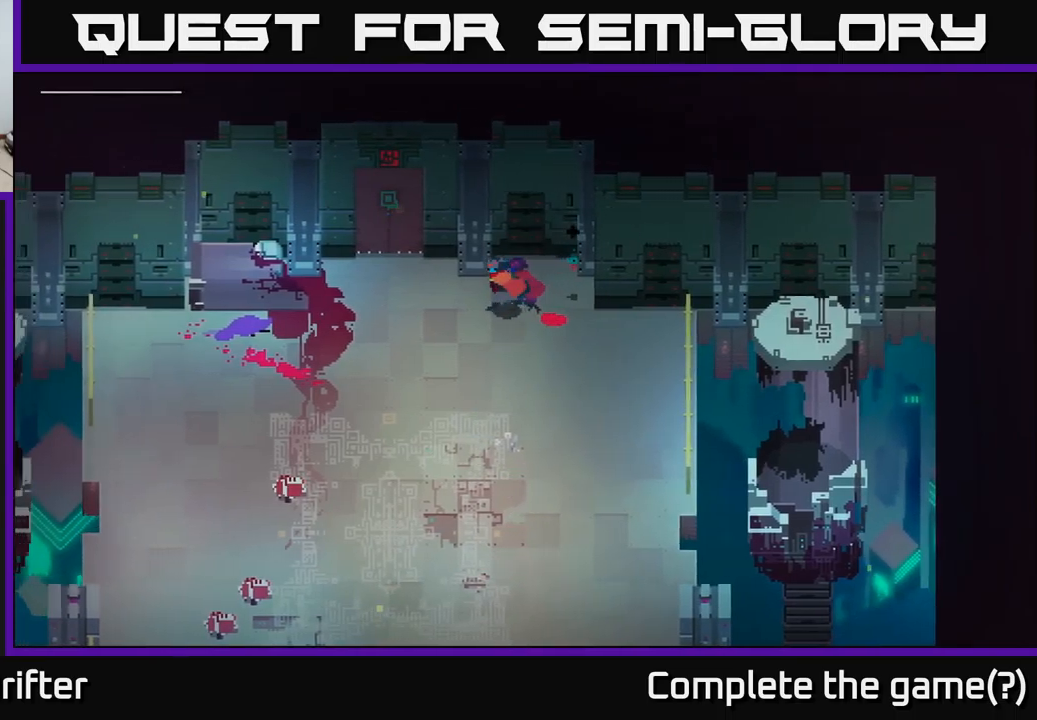
{"buttons": [], "left_stick": "center", "right_stick": "center", "events": [[267, "left_stick", "center"]]}